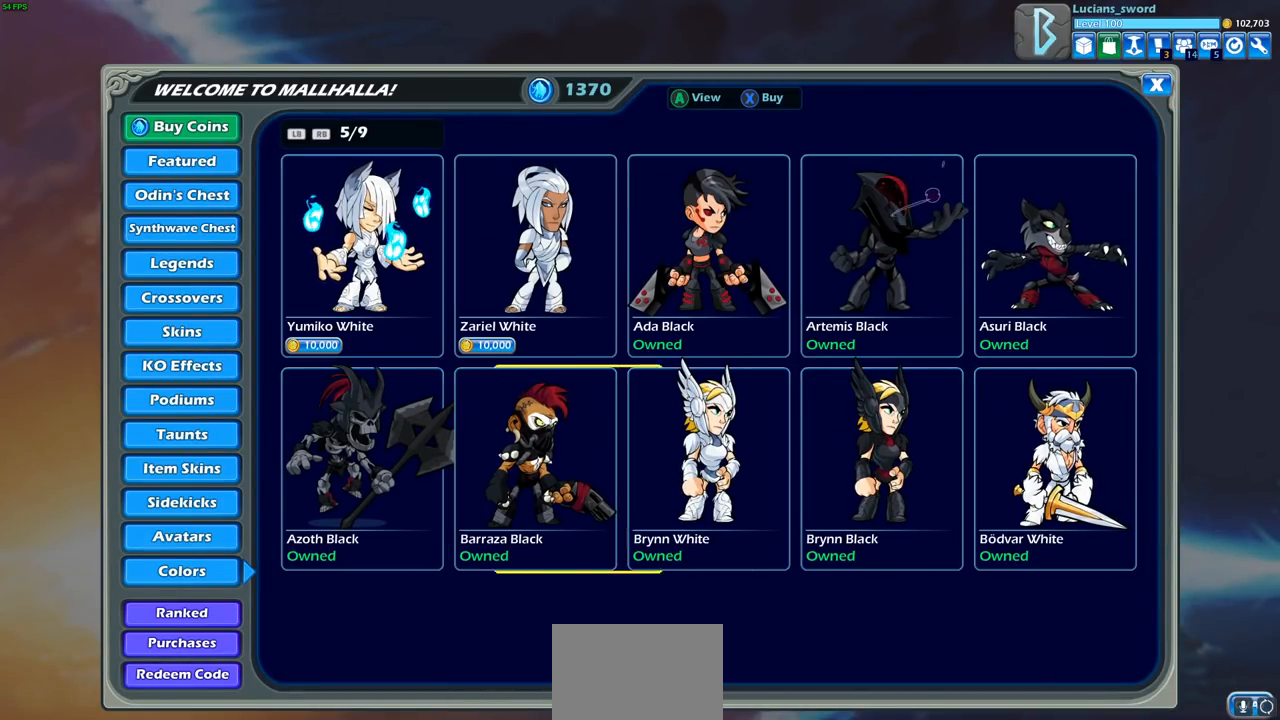
Gameplay with a controller (PlayStation layout); each line is a JSON object with the inputs held at the frame after it. "events" lists button and stick changes between this image and that frame as [ms after this image, input, new state], when the widget could be followed in between.
{"buttons": [], "left_stick": "center", "right_stick": "center", "events": [[67, "DPAD_RIGHT", "up"], [200, "DPAD_UP", "down"], [300, "DPAD_UP", "up"]]}
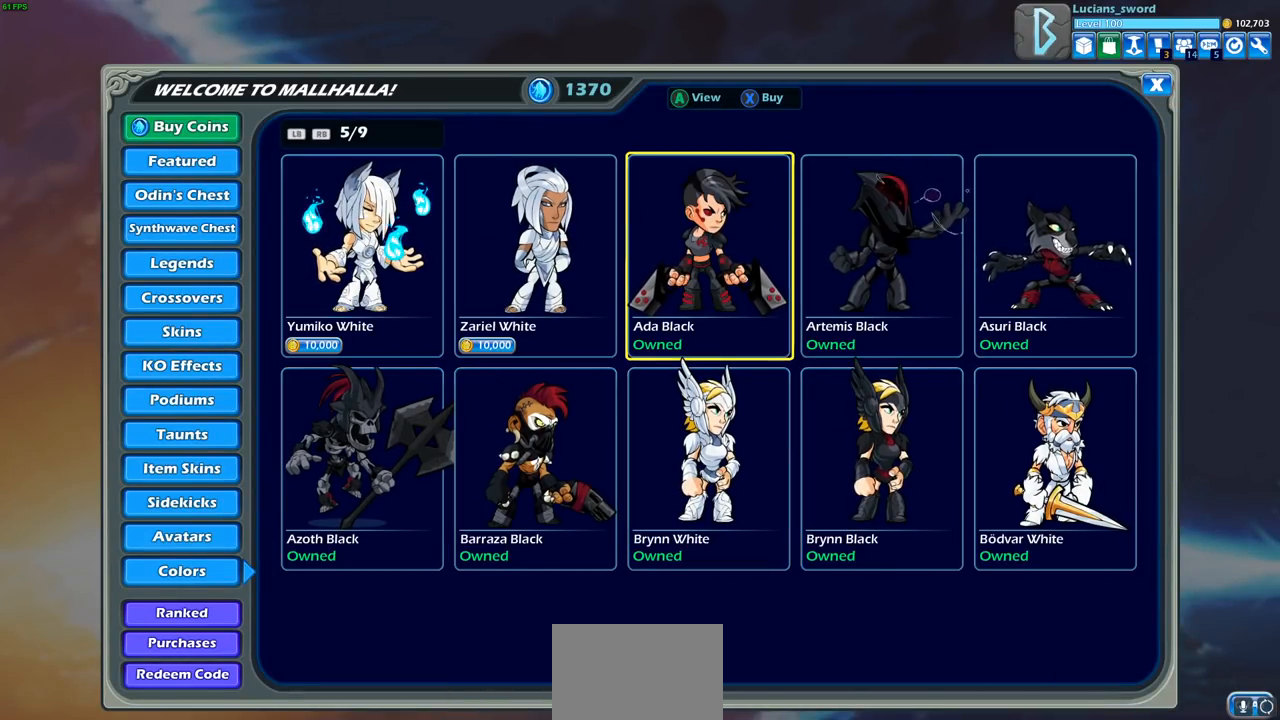
{"buttons": ["DPAD_RIGHT"], "left_stick": "center", "right_stick": "center", "events": [[67, "DPAD_RIGHT", "down"], [167, "DPAD_RIGHT", "up"], [450, "DPAD_RIGHT", "down"]]}
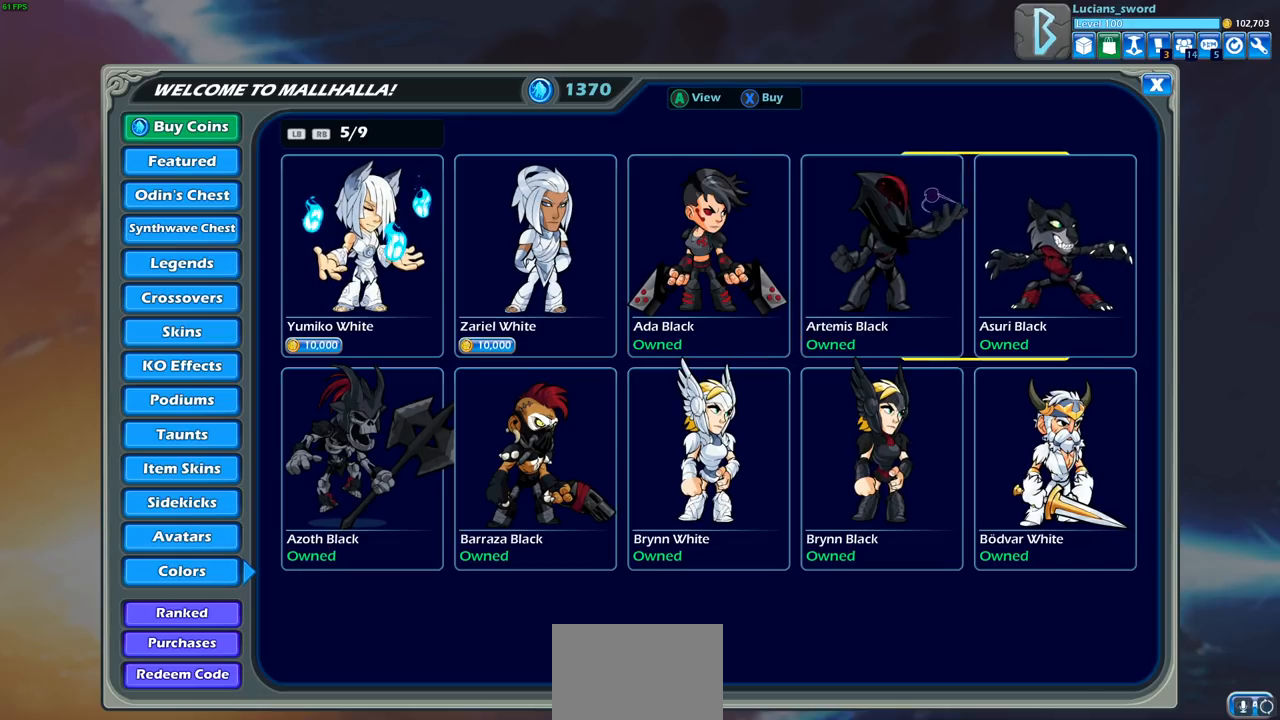
{"buttons": ["DPAD_LEFT"], "left_stick": "center", "right_stick": "center", "events": [[67, "DPAD_RIGHT", "up"], [300, "DPAD_DOWN", "down"], [367, "DPAD_DOWN", "up"], [450, "DPAD_LEFT", "down"]]}
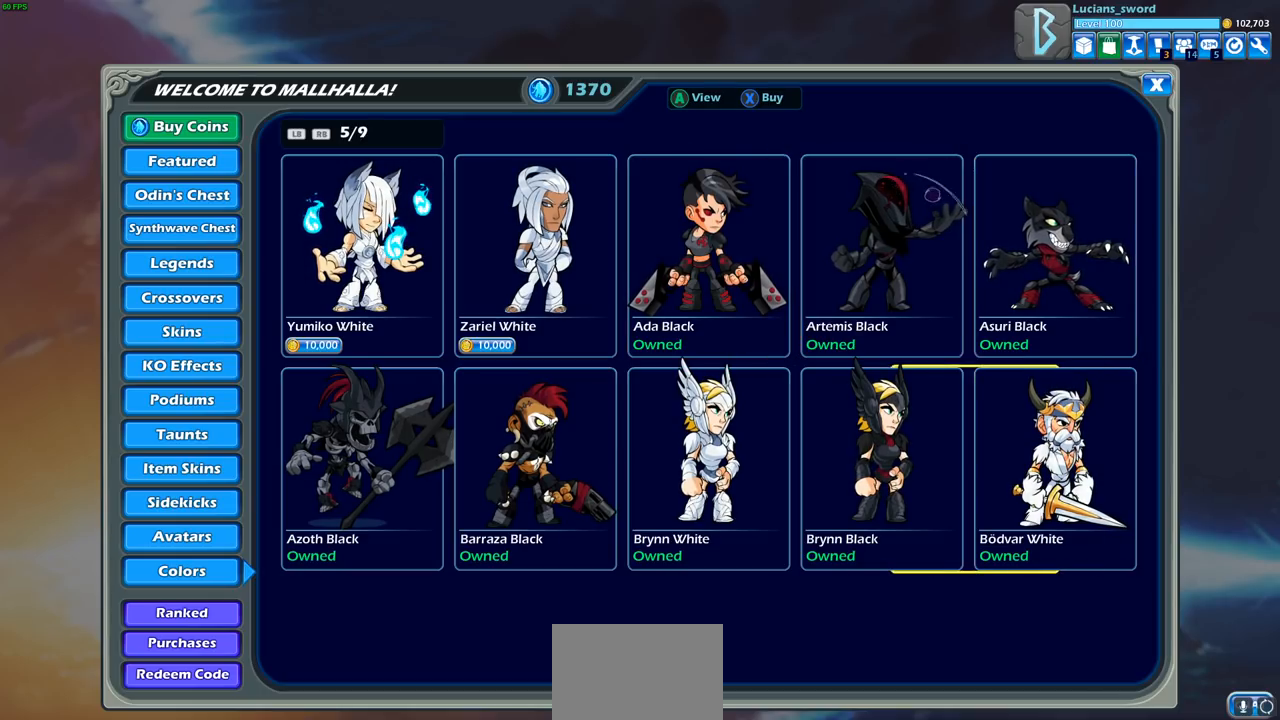
{"buttons": ["R1"], "left_stick": "center", "right_stick": "center", "events": [[50, "DPAD_LEFT", "up"], [433, "R1", "down"]]}
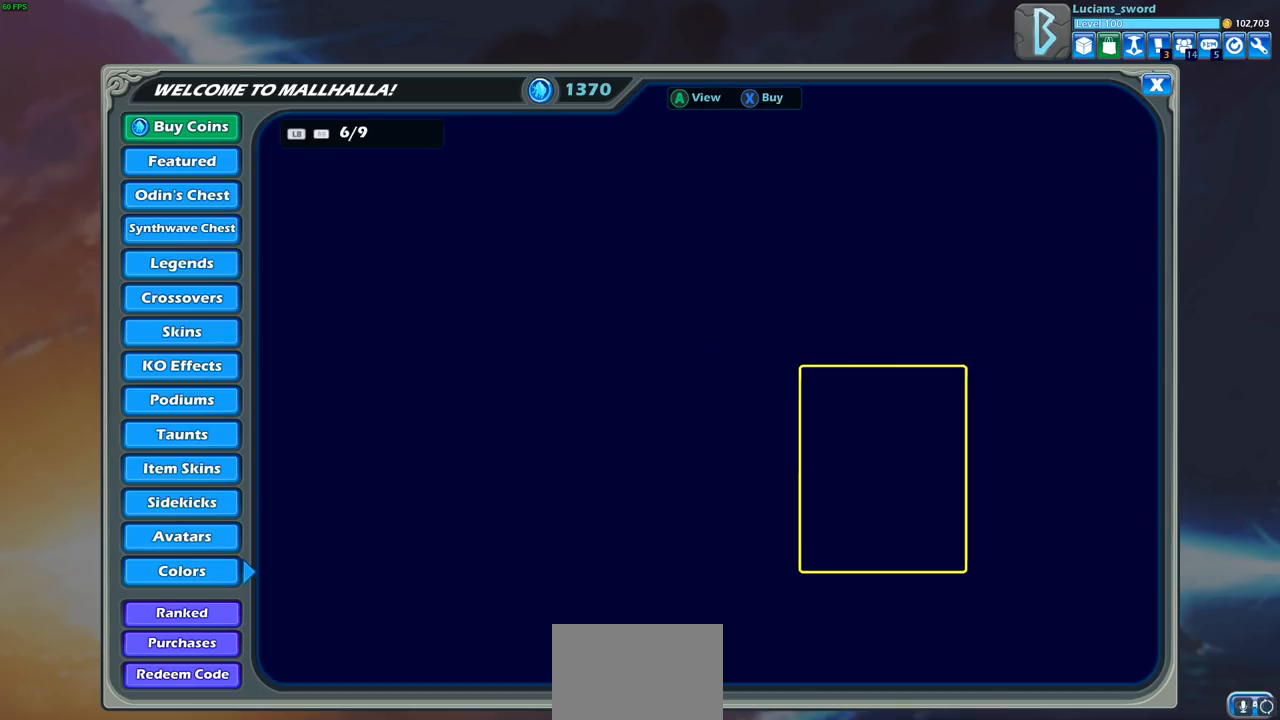
{"buttons": [], "left_stick": "center", "right_stick": "center", "events": [[33, "R1", "up"]]}
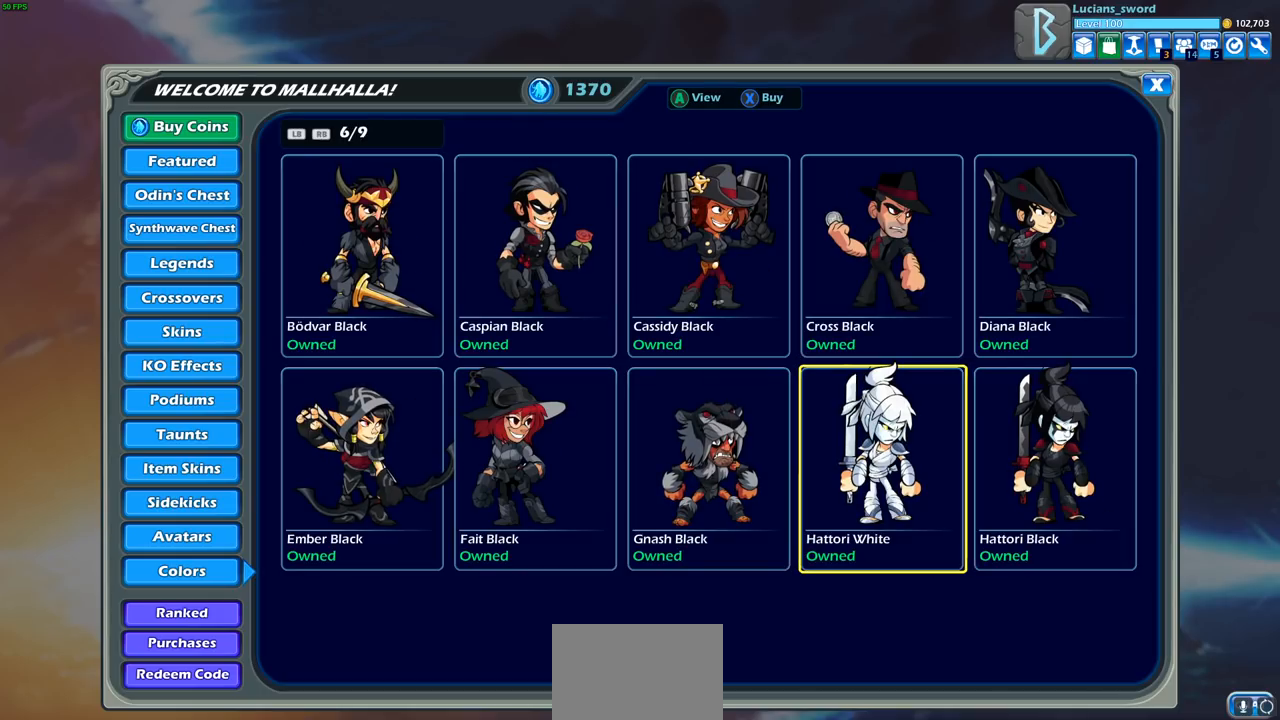
{"buttons": [], "left_stick": "center", "right_stick": "center", "events": [[67, "DPAD_RIGHT", "down"], [217, "DPAD_RIGHT", "up"]]}
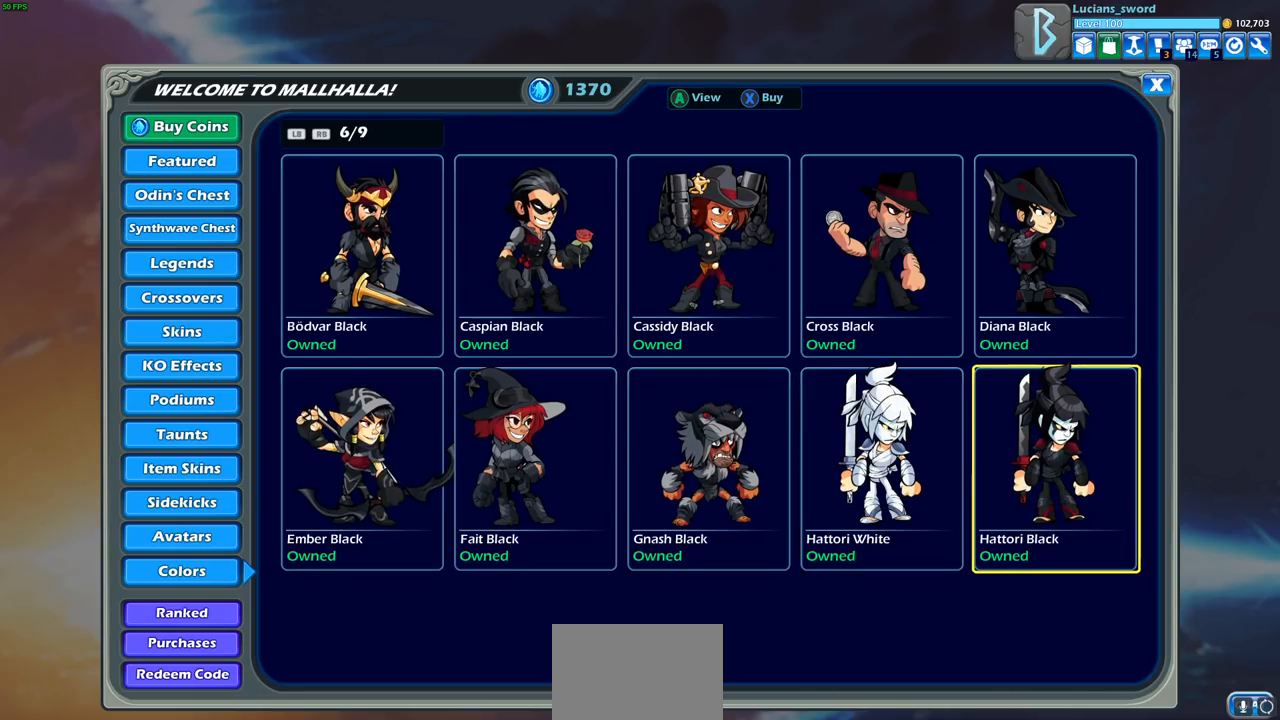
{"buttons": [], "left_stick": "center", "right_stick": "center", "events": [[117, "DPAD_UP", "down"], [250, "DPAD_UP", "up"]]}
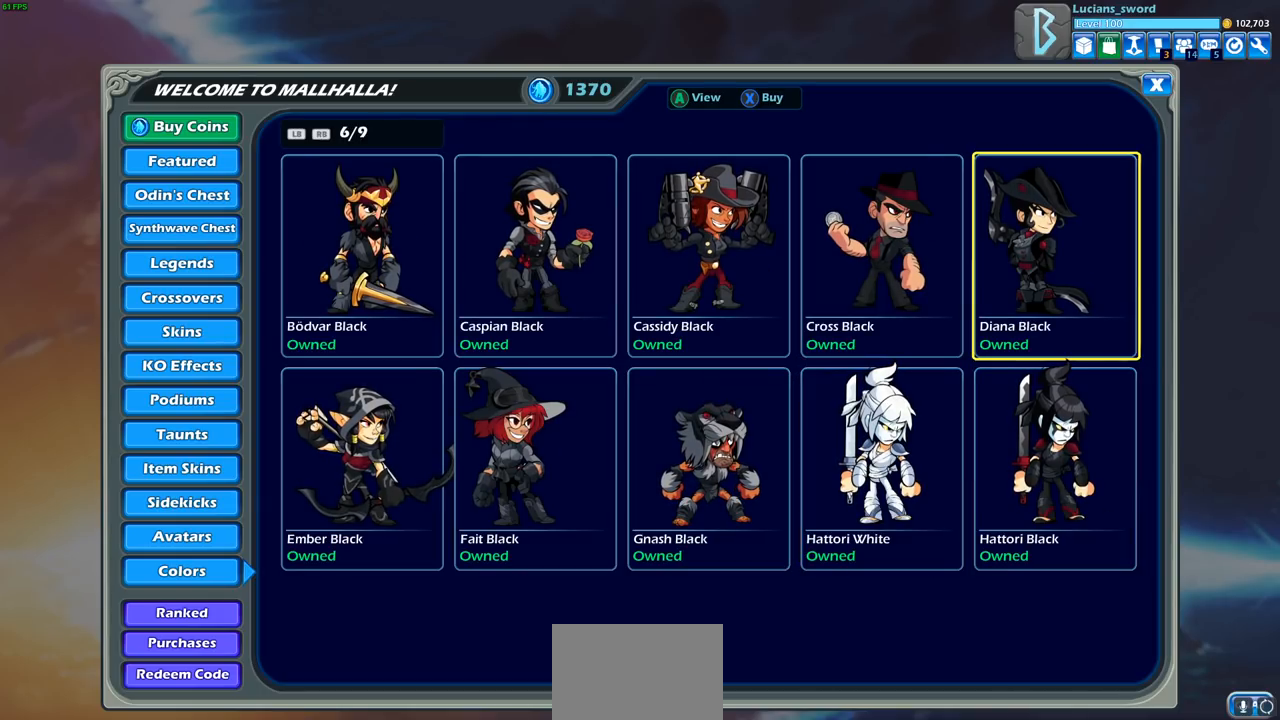
{"buttons": ["DPAD_LEFT"], "left_stick": "center", "right_stick": "center", "events": [[17, "DPAD_LEFT", "down"], [133, "DPAD_LEFT", "up"], [433, "DPAD_LEFT", "down"]]}
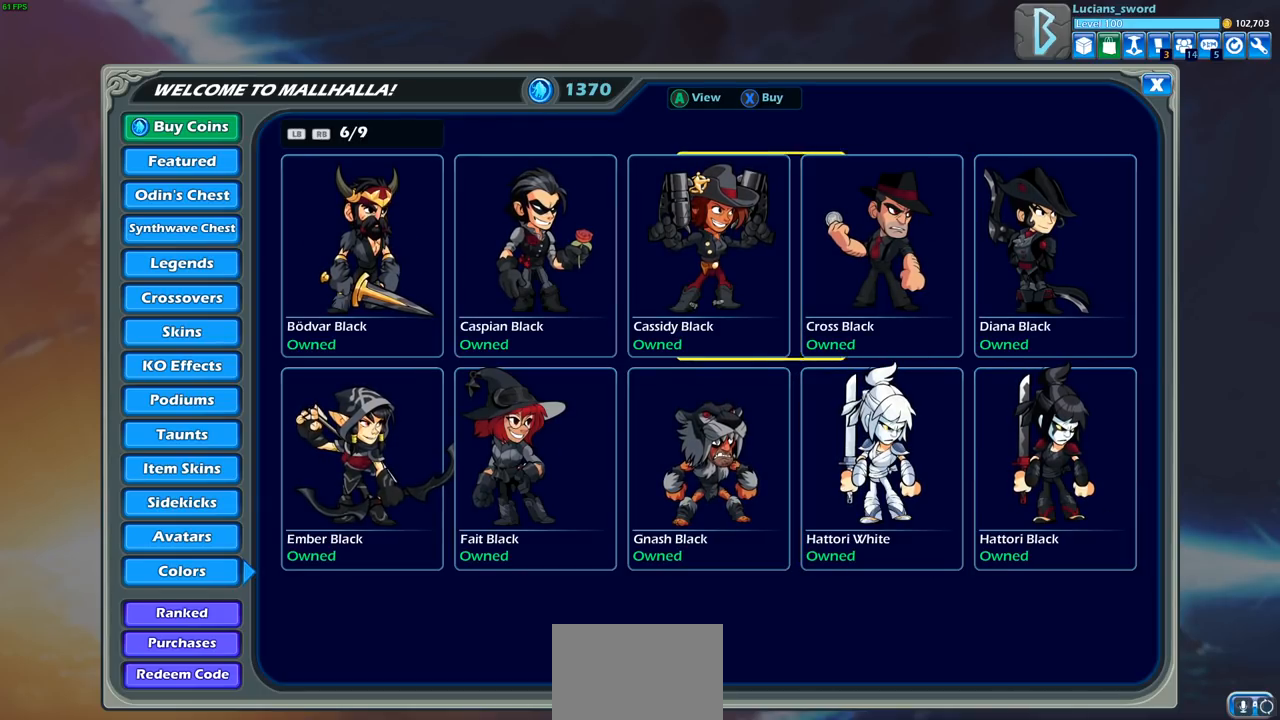
{"buttons": [], "left_stick": "center", "right_stick": "center", "events": [[50, "DPAD_LEFT", "up"], [350, "DPAD_DOWN", "down"], [450, "DPAD_DOWN", "up"]]}
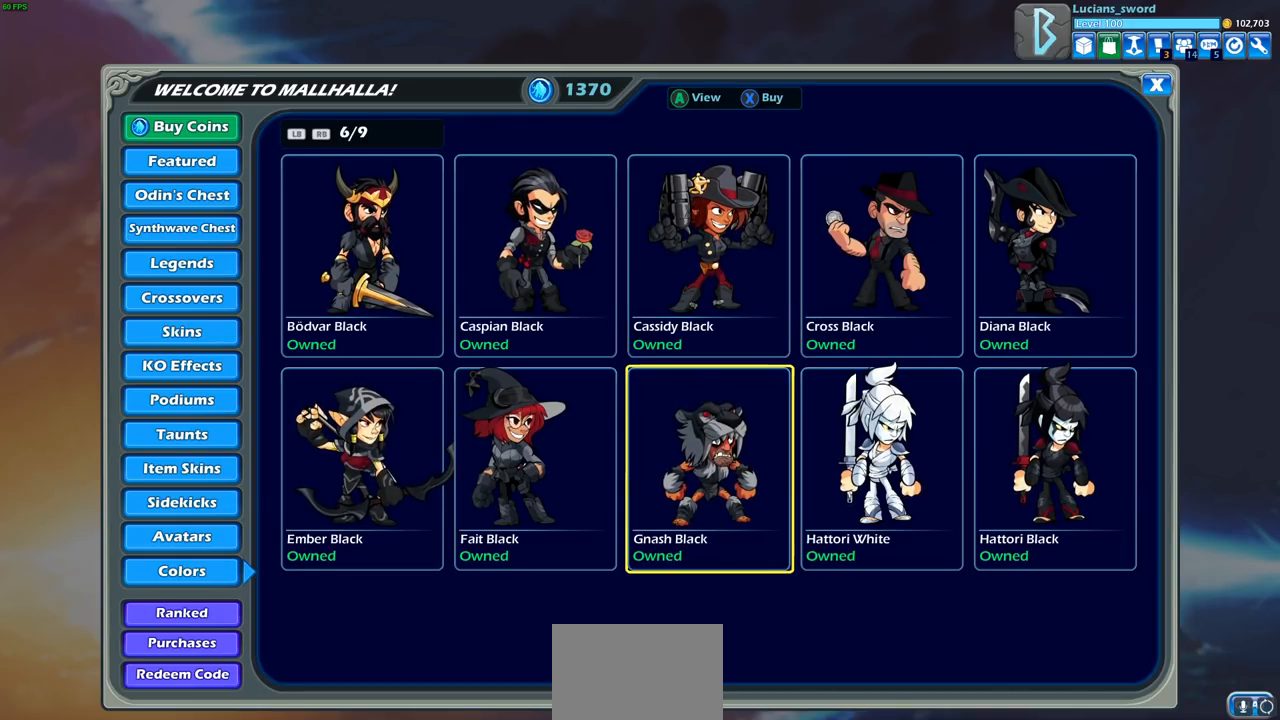
{"buttons": [], "left_stick": "center", "right_stick": "center", "events": [[200, "DPAD_LEFT", "down"], [300, "DPAD_LEFT", "up"]]}
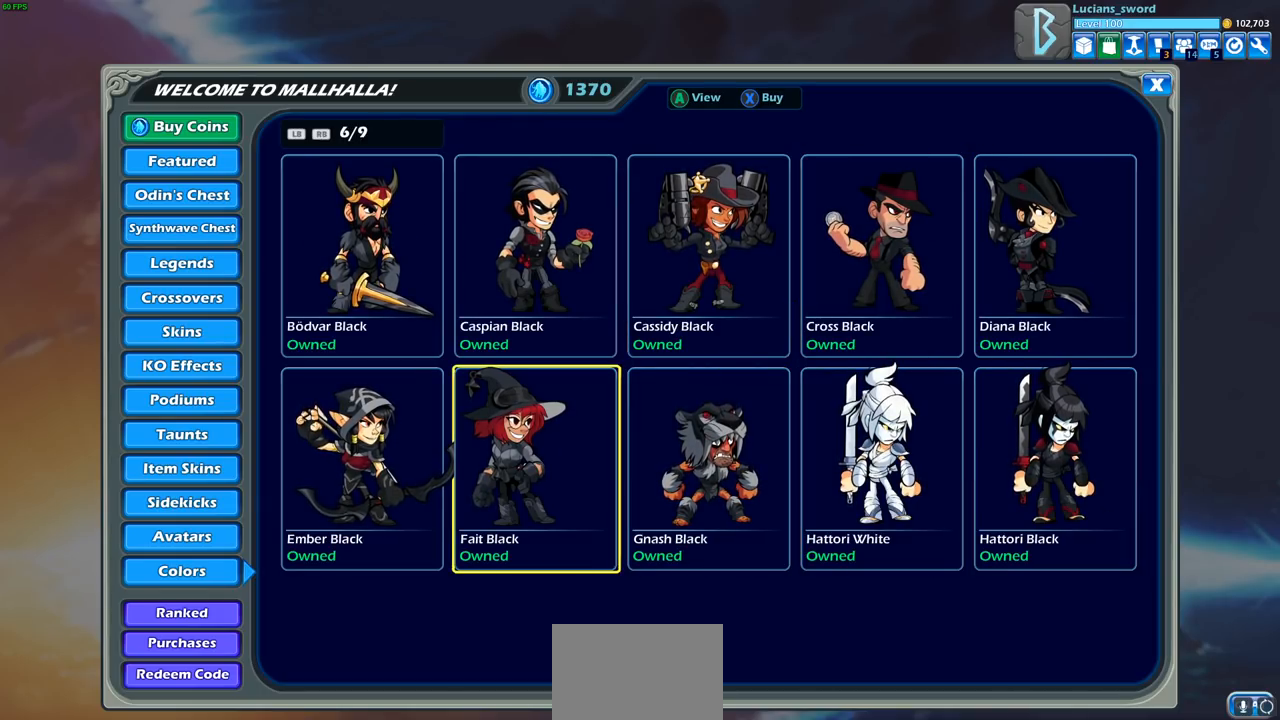
{"buttons": [], "left_stick": "center", "right_stick": "center", "events": [[33, "DPAD_UP", "down"], [167, "DPAD_UP", "up"], [400, "DPAD_LEFT", "down"], [500, "DPAD_LEFT", "up"]]}
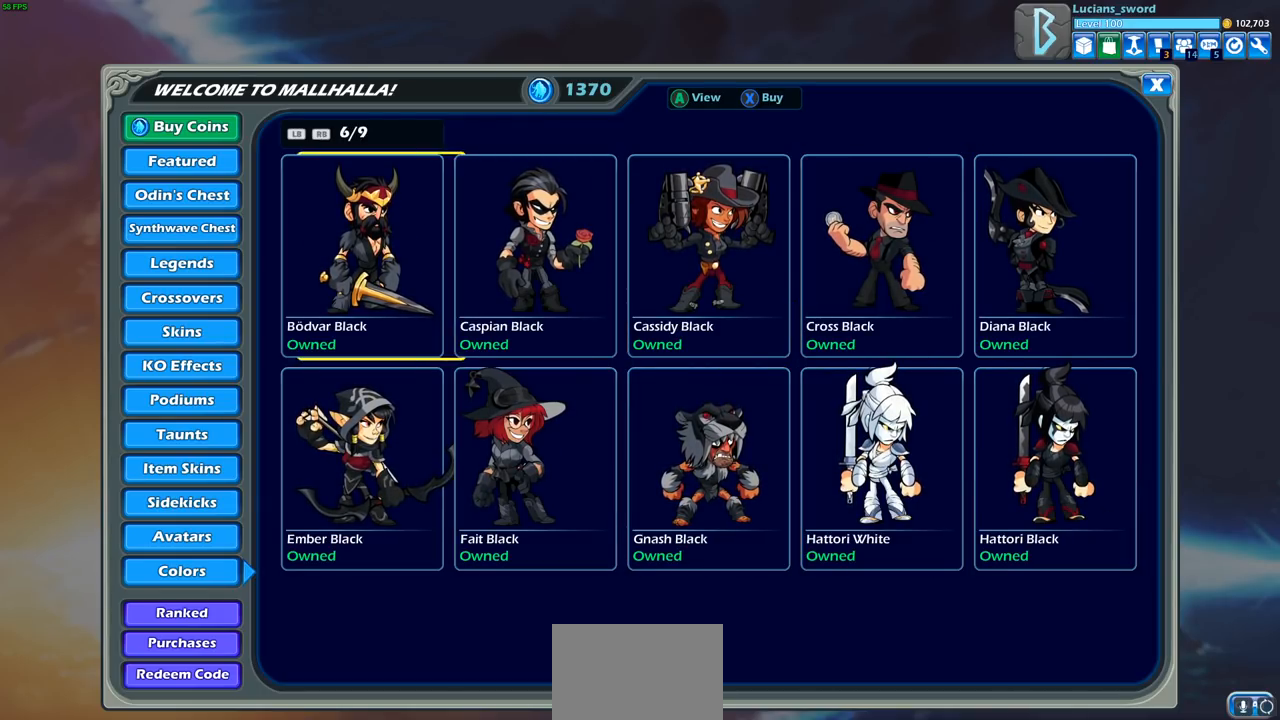
{"buttons": [], "left_stick": "center", "right_stick": "center", "events": [[250, "DPAD_DOWN", "down"], [333, "DPAD_DOWN", "up"]]}
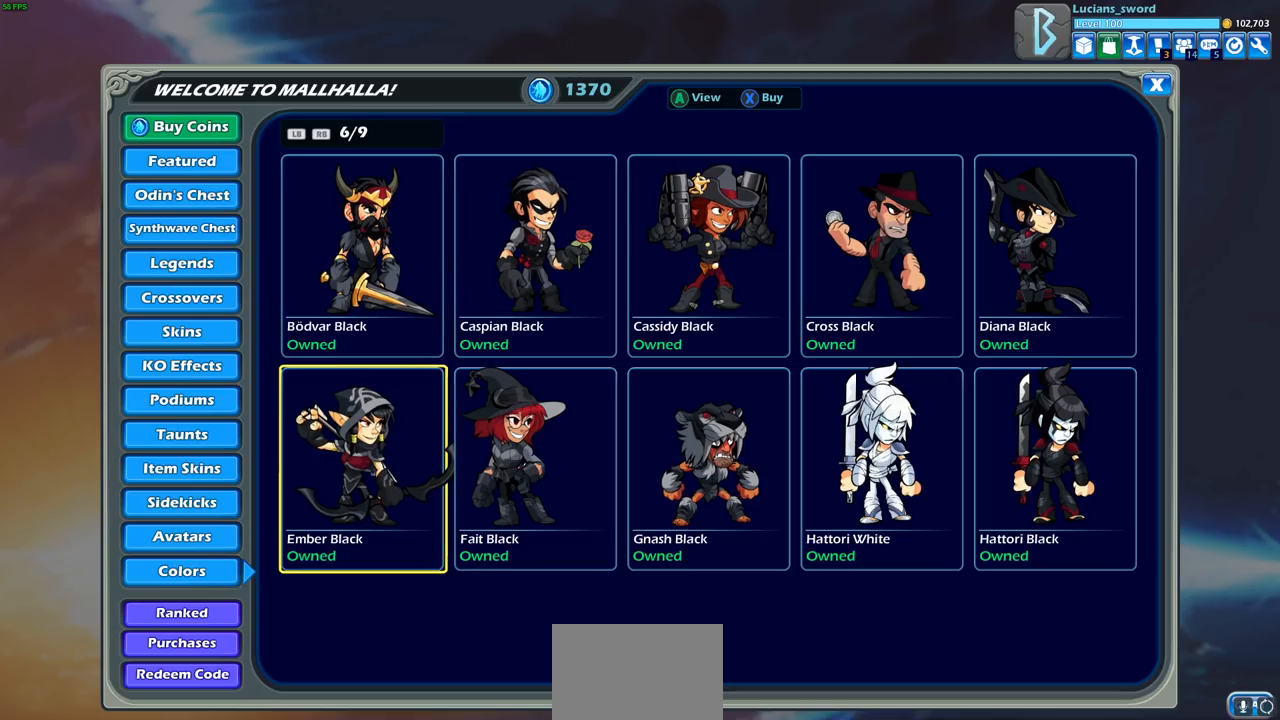
{"buttons": [], "left_stick": "center", "right_stick": "center", "events": []}
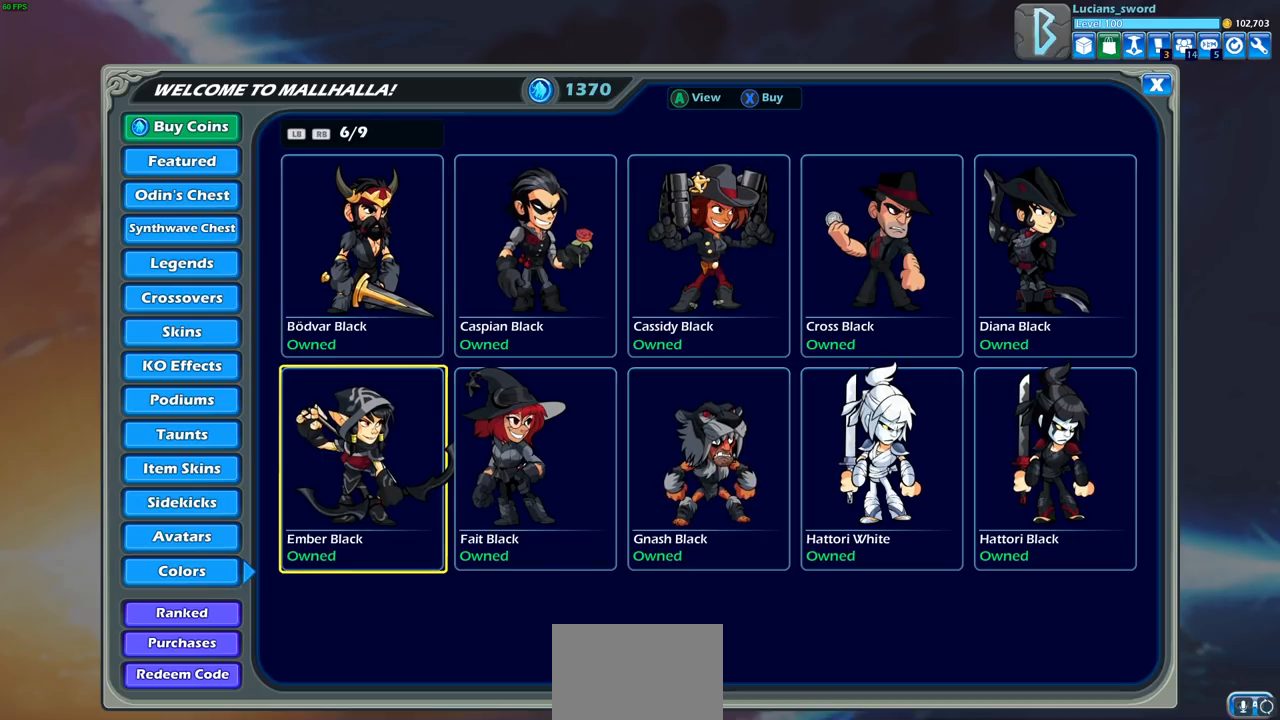
{"buttons": [], "left_stick": "center", "right_stick": "center", "events": [[150, "R1", "down"], [233, "R1", "up"]]}
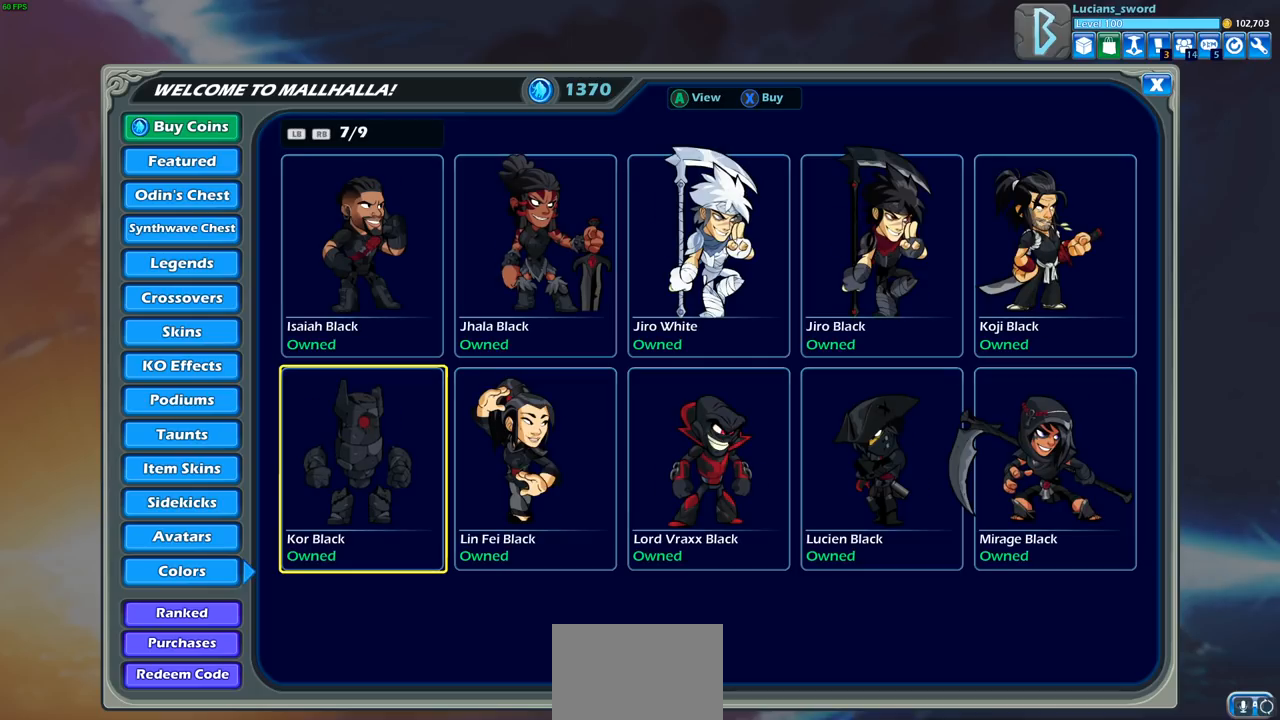
{"buttons": [], "left_stick": "center", "right_stick": "center", "events": []}
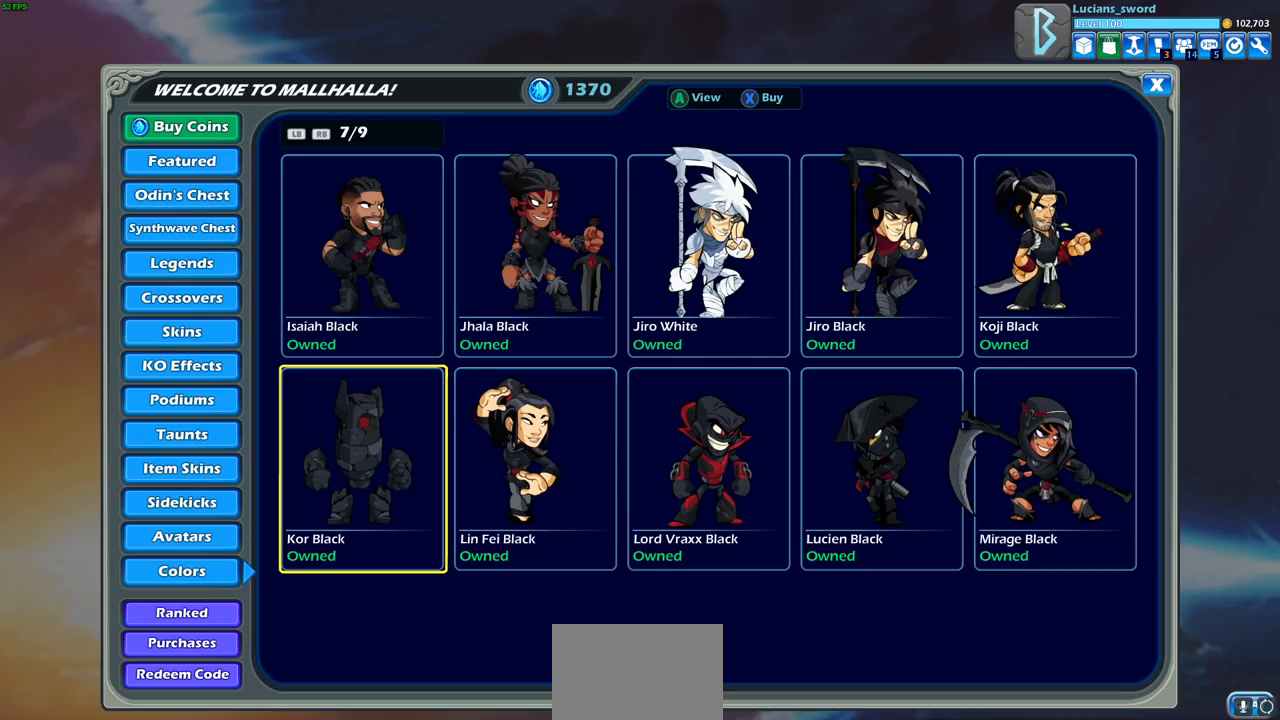
{"buttons": ["DPAD_RIGHT"], "left_stick": "center", "right_stick": "center", "events": [[133, "DPAD_UP", "down"], [250, "DPAD_UP", "up"], [500, "DPAD_RIGHT", "down"]]}
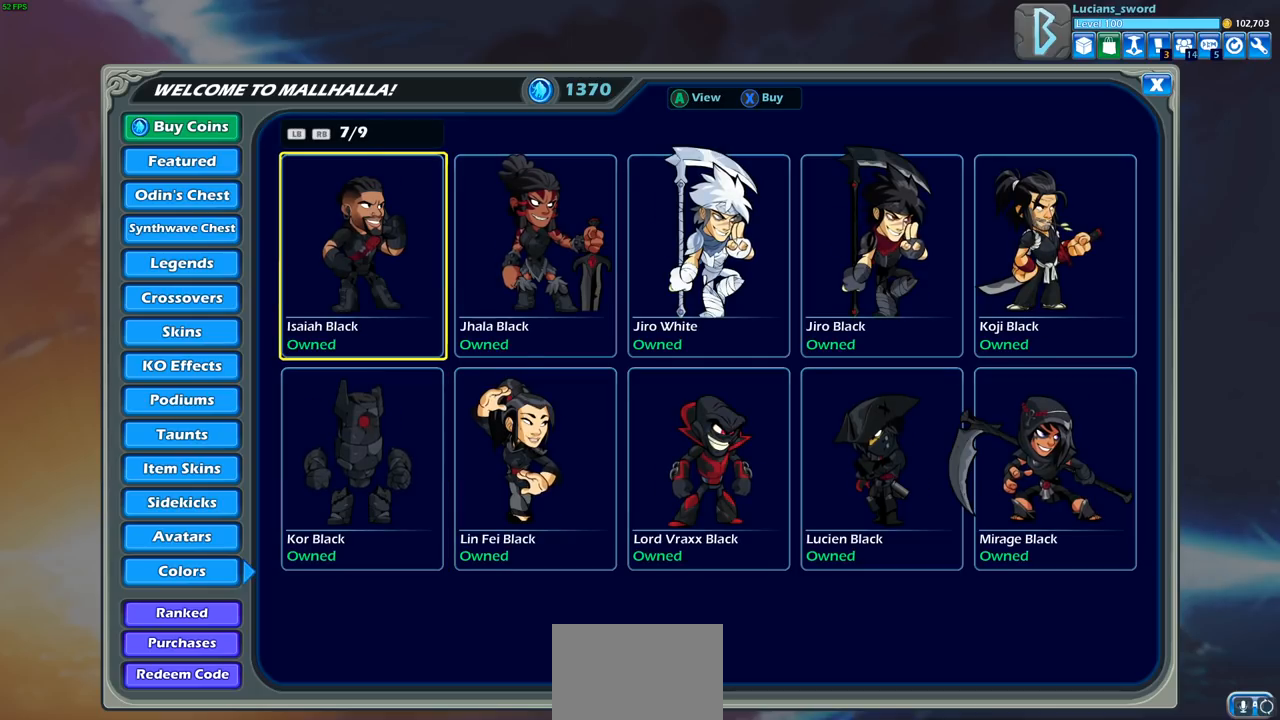
{"buttons": [], "left_stick": "center", "right_stick": "center", "events": [[117, "DPAD_RIGHT", "up"], [367, "DPAD_DOWN", "down"], [450, "DPAD_DOWN", "up"]]}
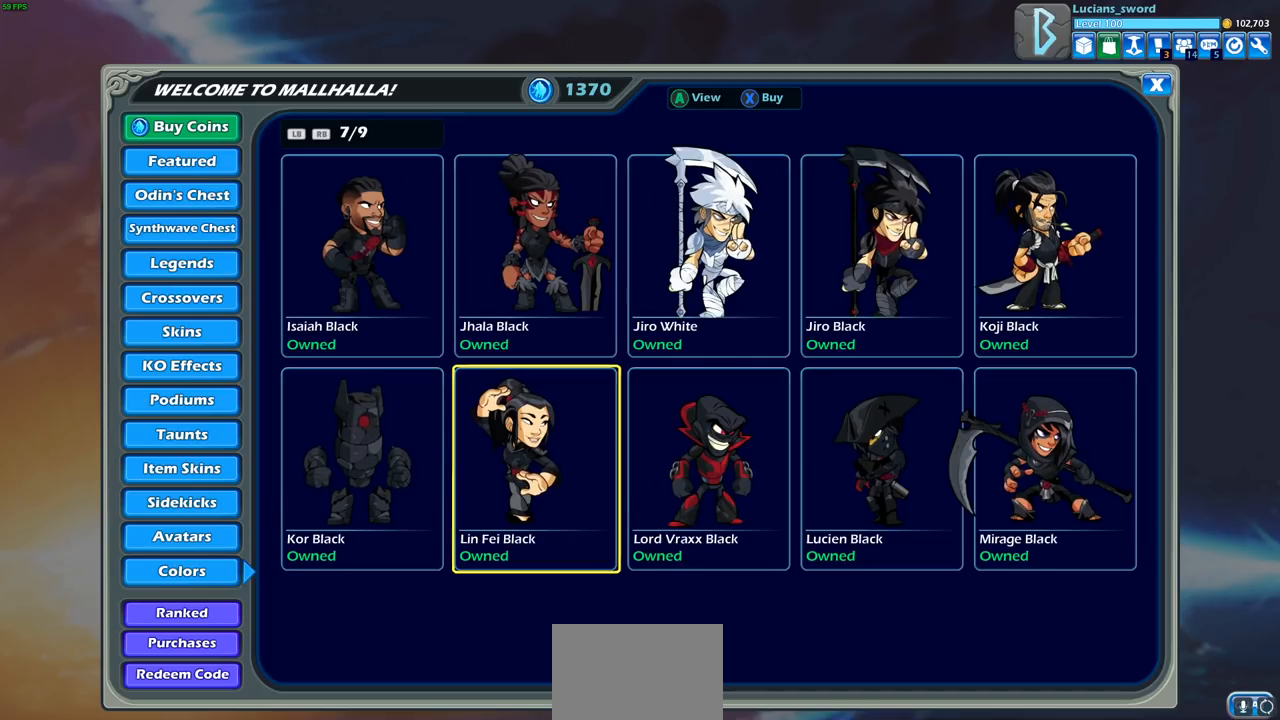
{"buttons": [], "left_stick": "center", "right_stick": "center", "events": [[200, "DPAD_RIGHT", "down"], [317, "DPAD_RIGHT", "up"]]}
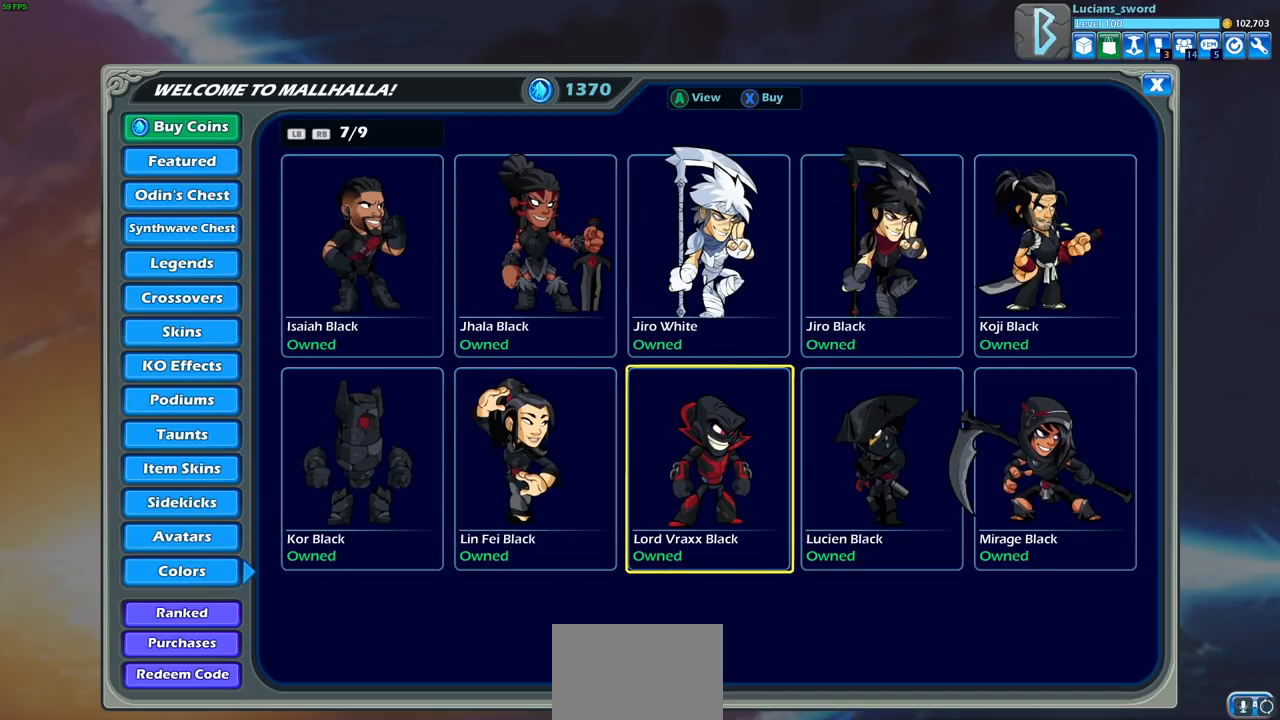
{"buttons": [], "left_stick": "center", "right_stick": "center", "events": [[33, "DPAD_RIGHT", "down"], [150, "DPAD_RIGHT", "up"], [383, "DPAD_UP", "down"], [500, "DPAD_UP", "up"]]}
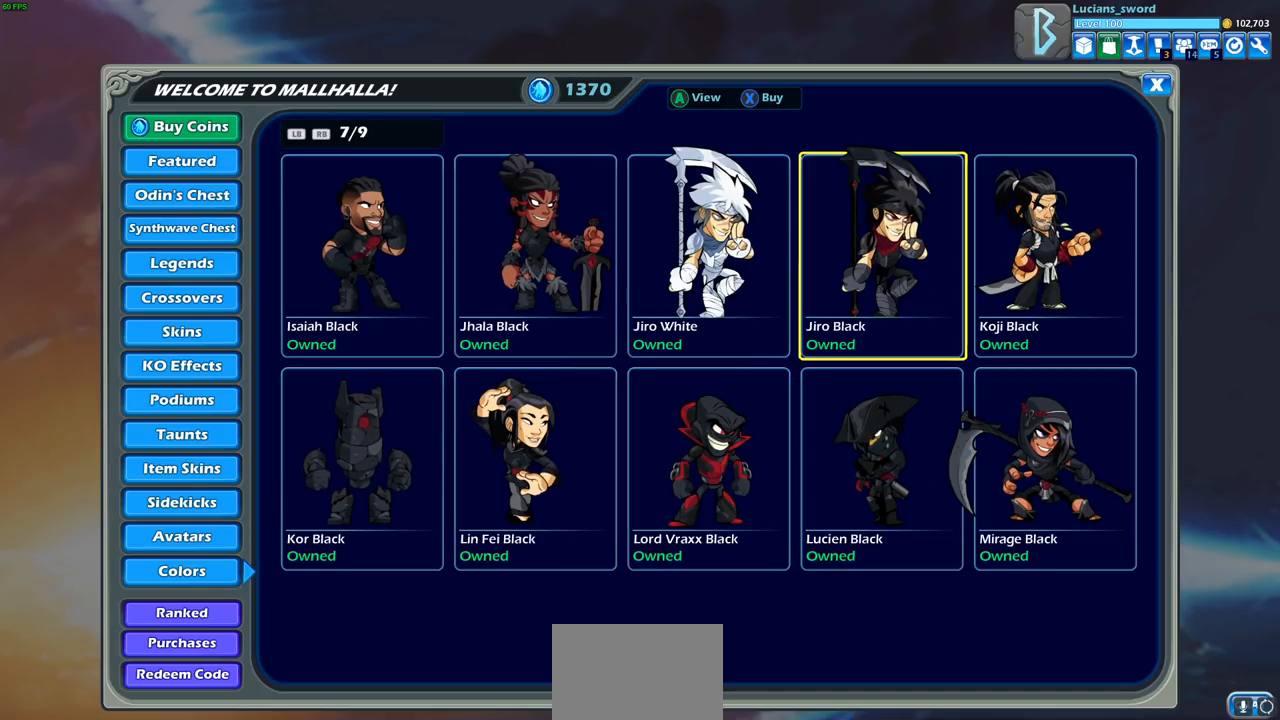
{"buttons": [], "left_stick": "center", "right_stick": "center", "events": [[267, "DPAD_RIGHT", "down"], [383, "DPAD_RIGHT", "up"]]}
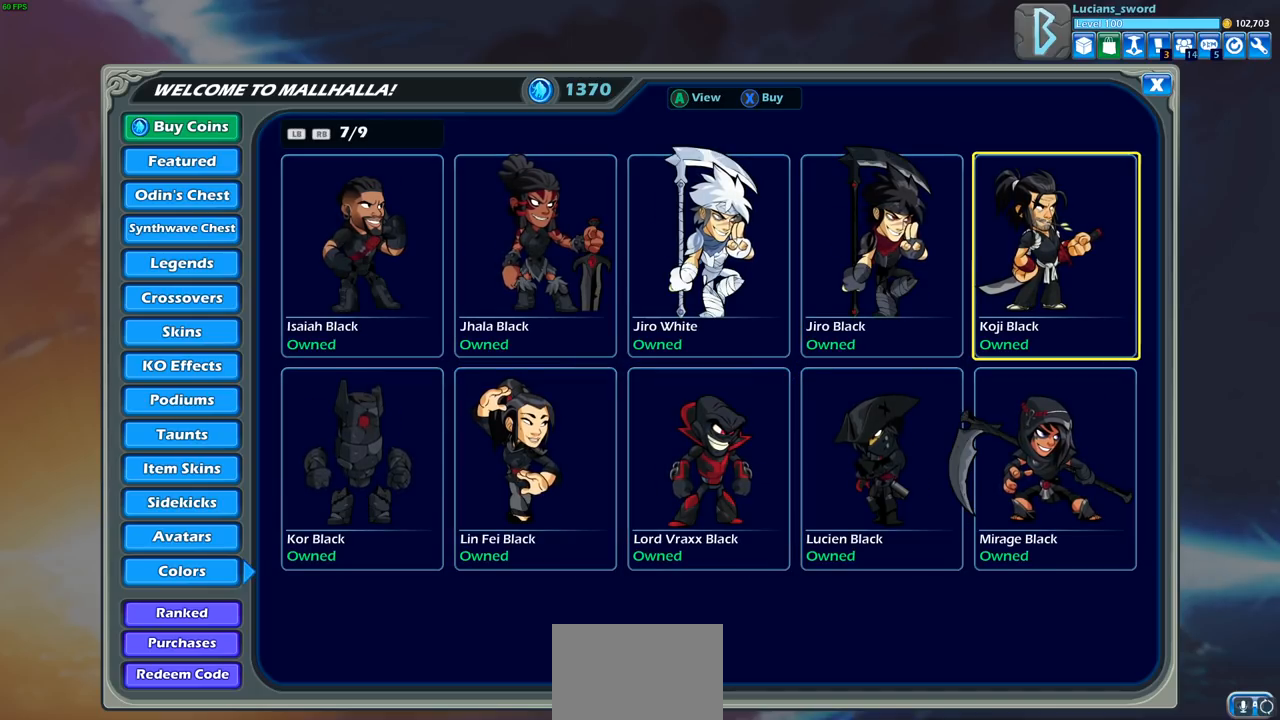
{"buttons": ["R1"], "left_stick": "center", "right_stick": "center", "events": [[117, "DPAD_DOWN", "down"], [200, "DPAD_DOWN", "up"], [467, "R1", "down"]]}
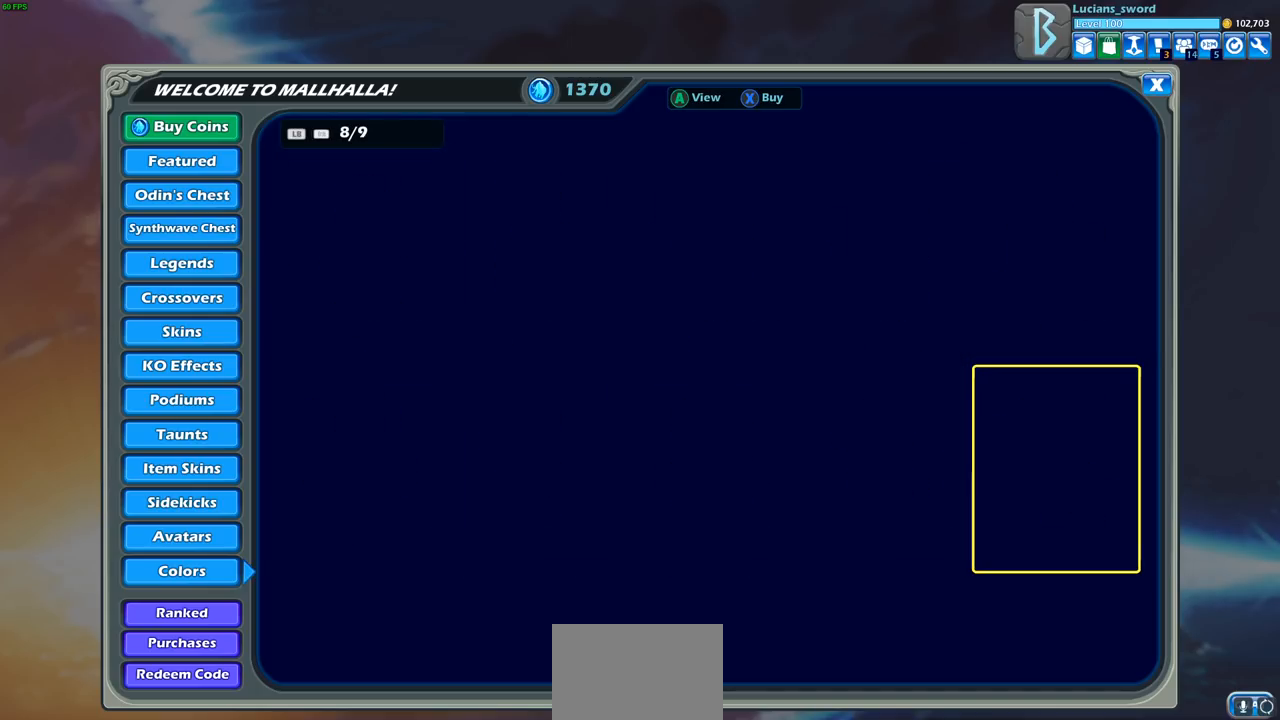
{"buttons": [], "left_stick": "center", "right_stick": "center", "events": [[50, "R1", "up"]]}
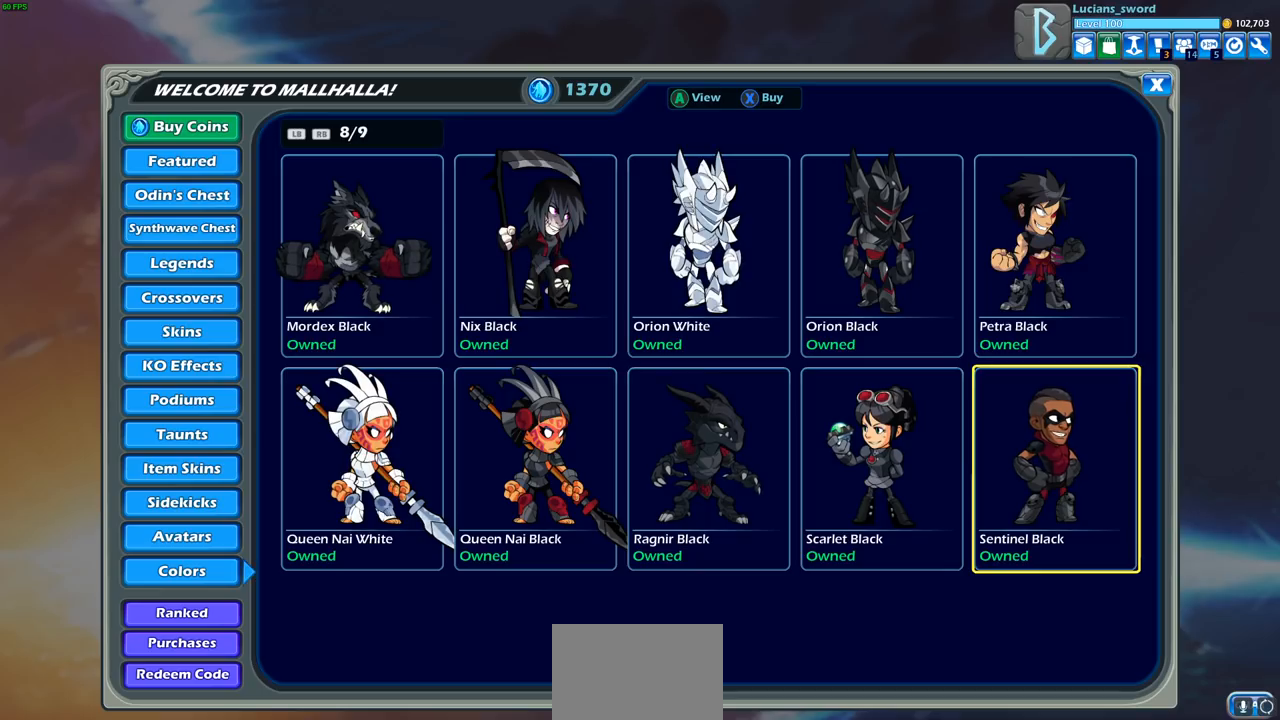
{"buttons": [], "left_stick": "center", "right_stick": "center", "events": [[333, "DPAD_UP", "down"], [483, "DPAD_UP", "up"]]}
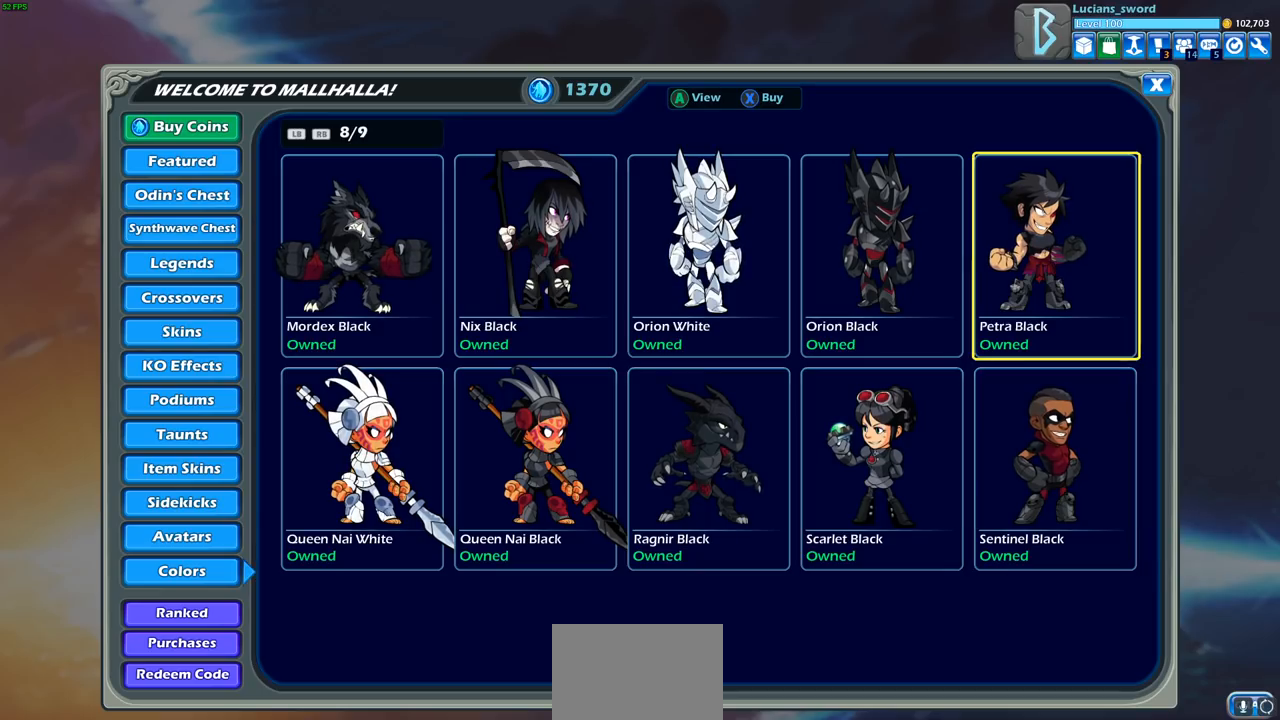
{"buttons": [], "left_stick": "center", "right_stick": "center", "events": [[250, "DPAD_LEFT", "down"], [350, "DPAD_LEFT", "up"]]}
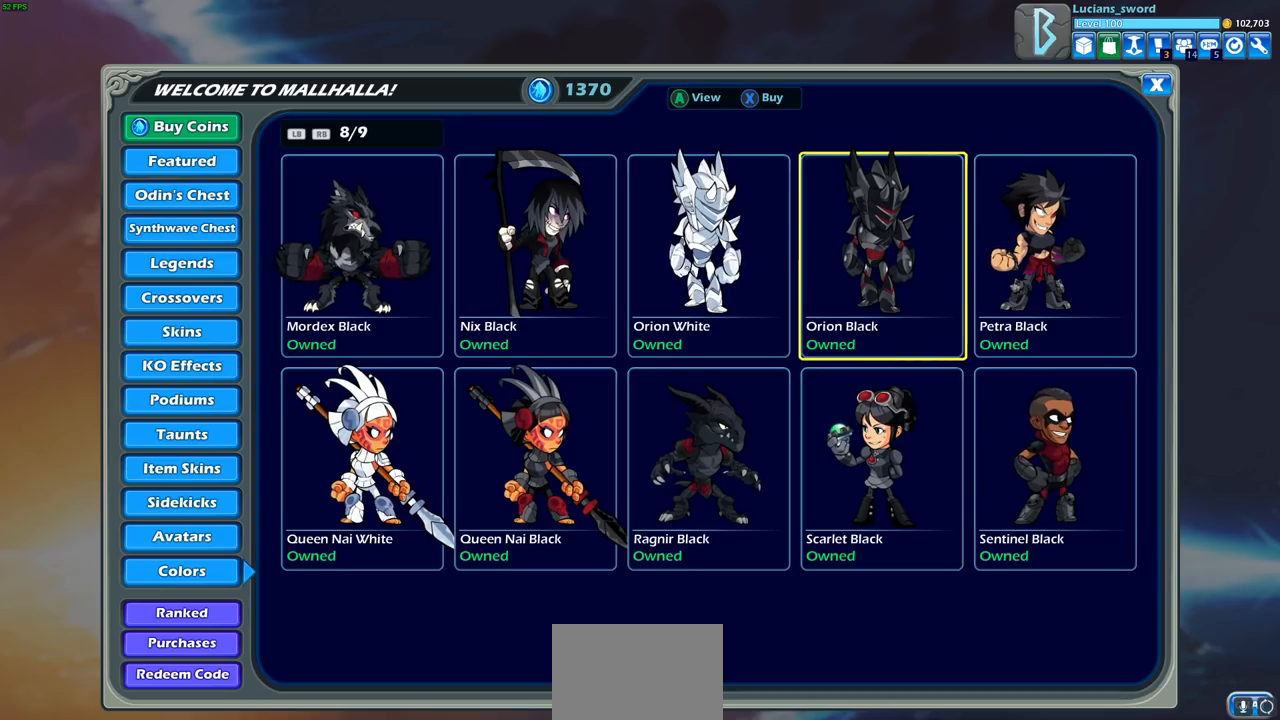
{"buttons": ["DPAD_LEFT"], "left_stick": "center", "right_stick": "center", "events": [[83, "DPAD_DOWN", "down"], [200, "DPAD_DOWN", "up"], [400, "DPAD_LEFT", "down"]]}
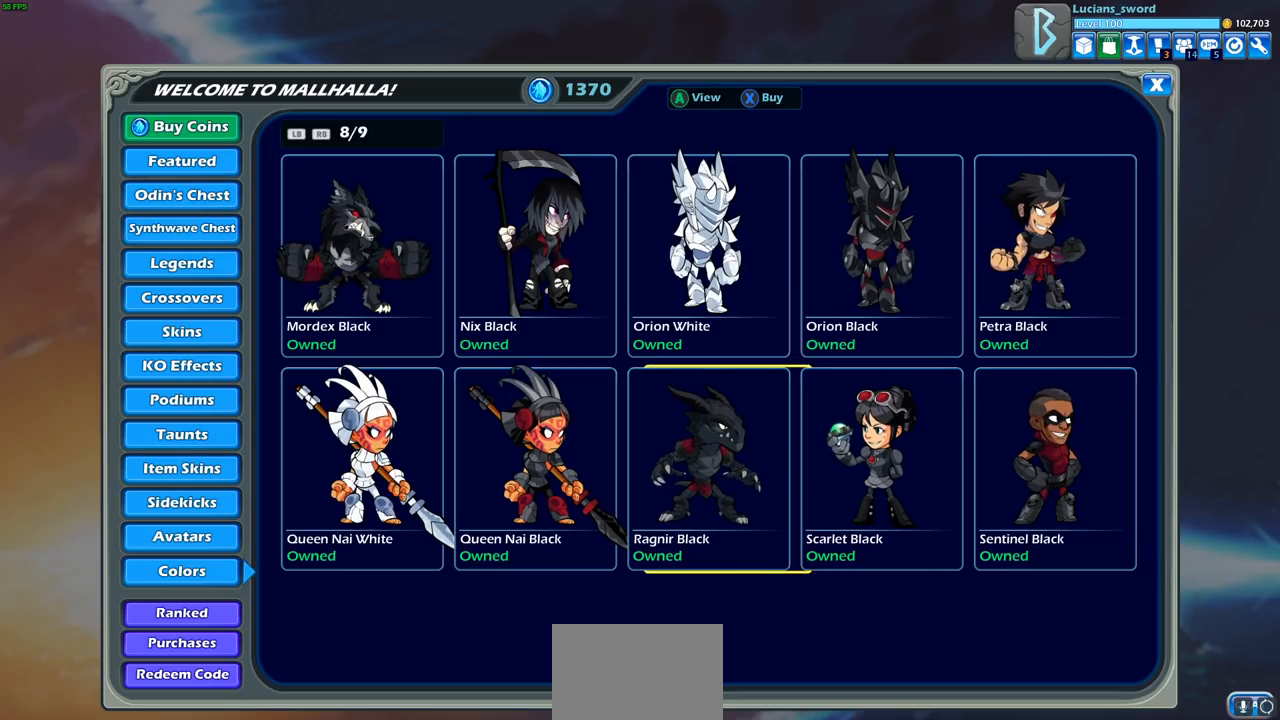
{"buttons": [], "left_stick": "center", "right_stick": "center", "events": [[17, "DPAD_LEFT", "up"], [267, "DPAD_LEFT", "down"], [350, "DPAD_LEFT", "up"]]}
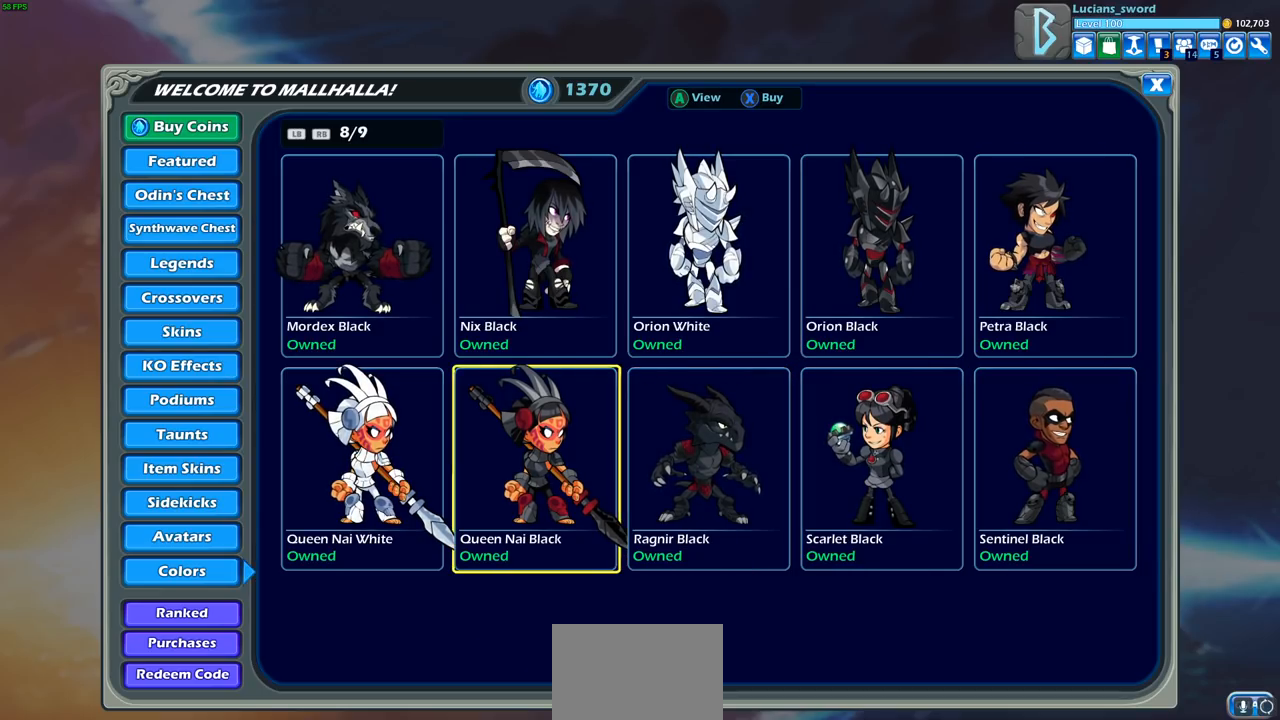
{"buttons": ["DPAD_LEFT"], "left_stick": "center", "right_stick": "center", "events": [[67, "DPAD_UP", "down"], [183, "DPAD_UP", "up"], [417, "DPAD_LEFT", "down"]]}
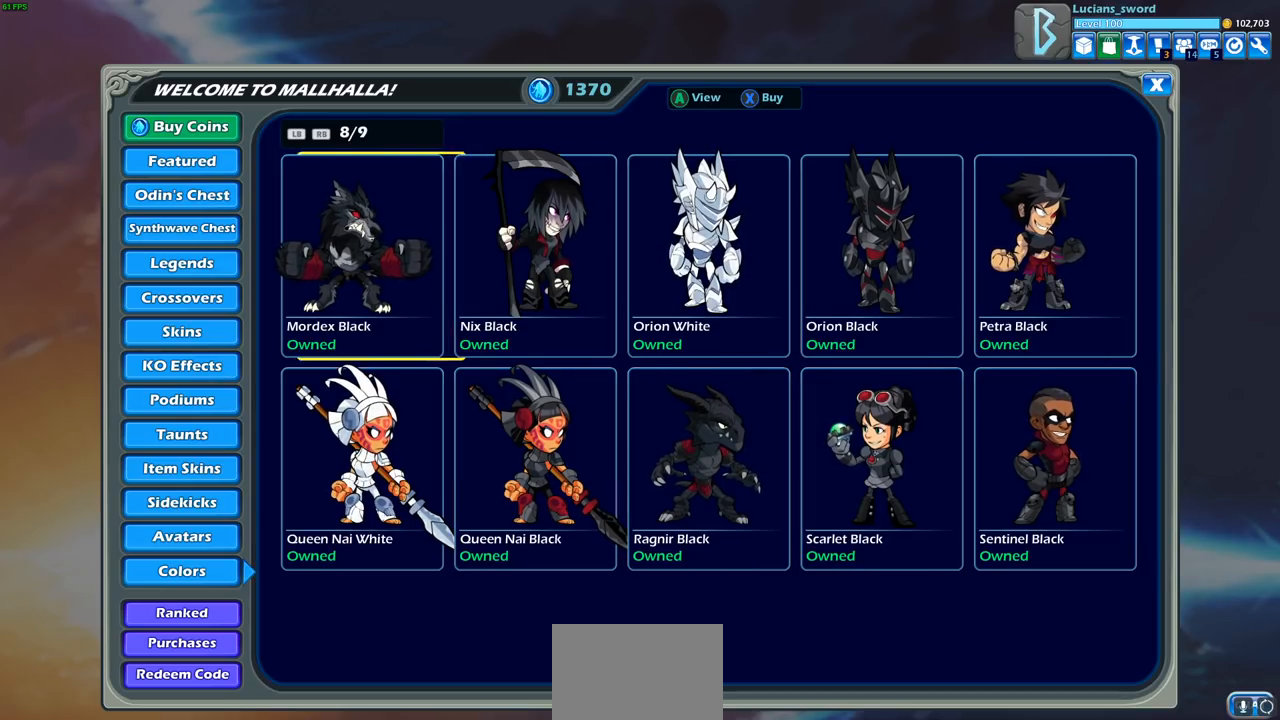
{"buttons": [], "left_stick": "center", "right_stick": "center", "events": [[33, "DPAD_LEFT", "up"], [367, "R1", "down"], [450, "R1", "up"]]}
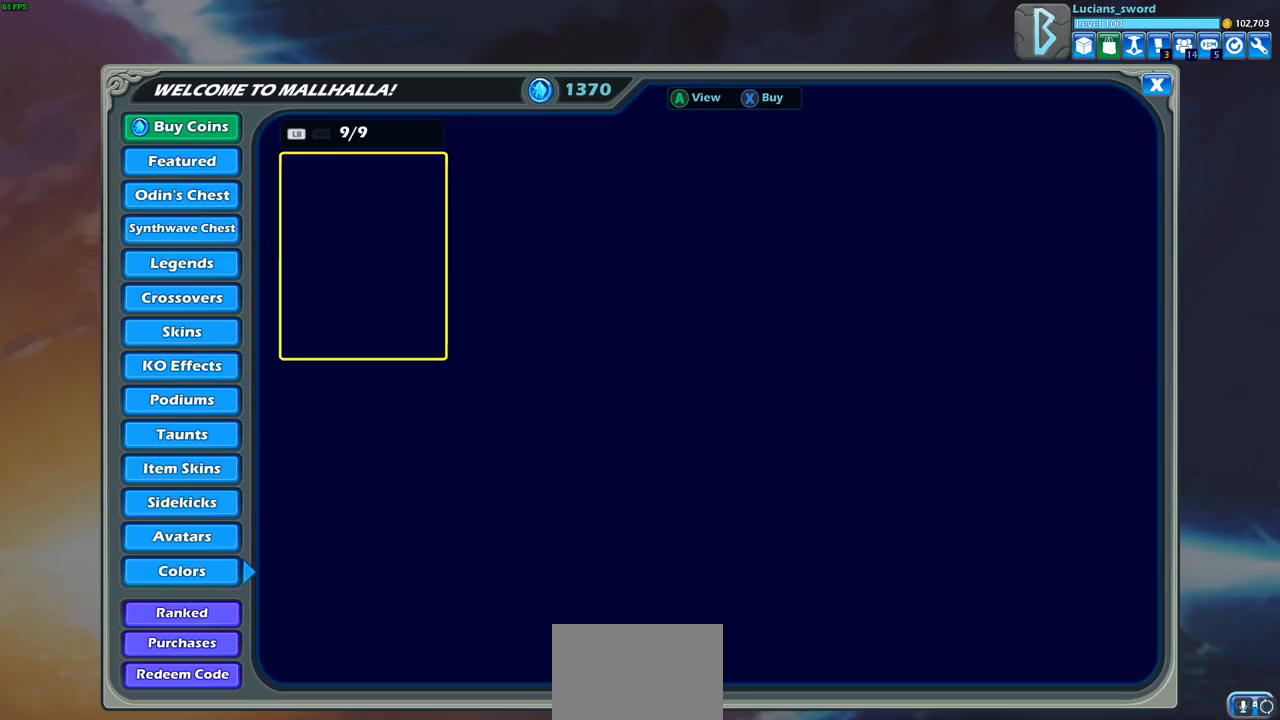
{"buttons": [], "left_stick": "center", "right_stick": "center", "events": []}
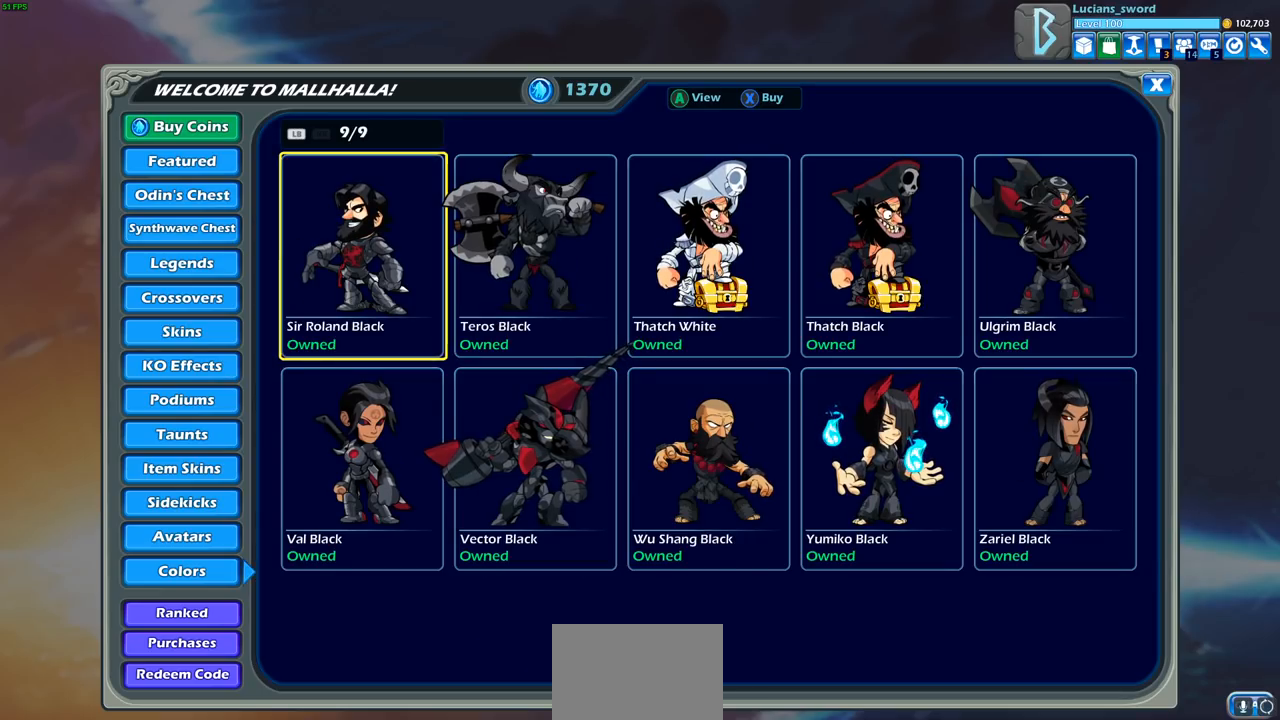
{"buttons": [], "left_stick": "center", "right_stick": "center", "events": [[117, "DPAD_DOWN", "down"], [217, "DPAD_DOWN", "up"]]}